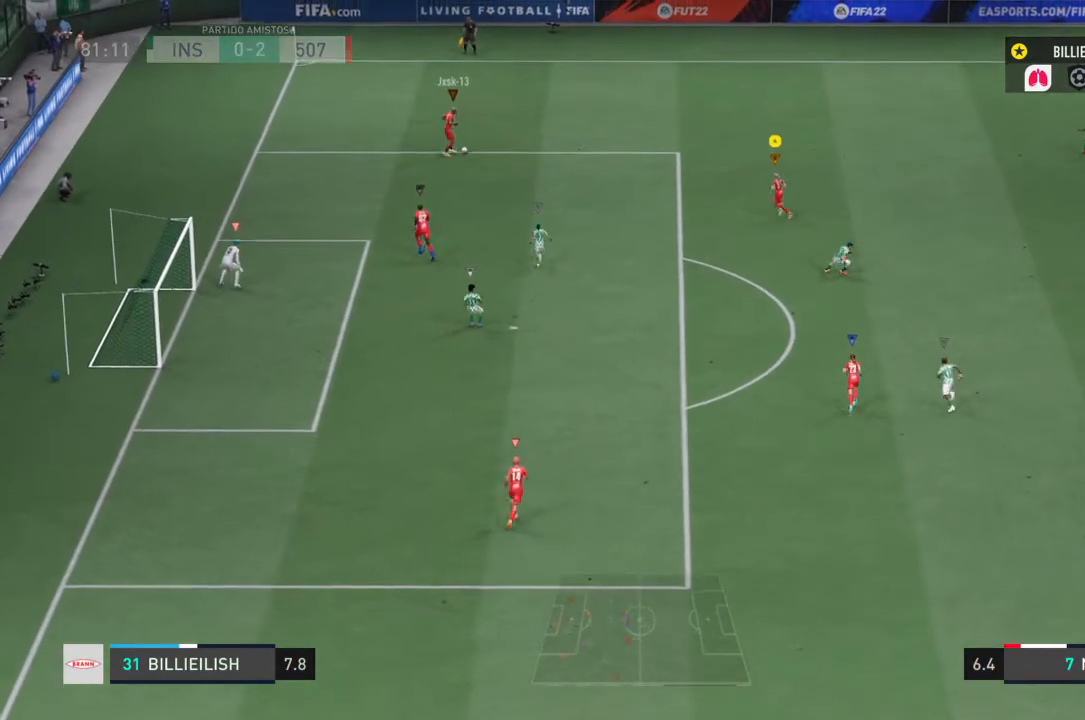
Gameplay with a controller (PlayStation layout); each line is a JSON object with the inputs held at the frame after it. "events" lists button and stick changes between this image and that frame as [ms after this image, input, new state], when the widget could be followed in between. Not read: L3 R3.
{"buttons": ["L2"], "left_stick": "right", "right_stick": "center", "events": [[234, "left_stick", "up-right"], [368, "left_stick", "right"]]}
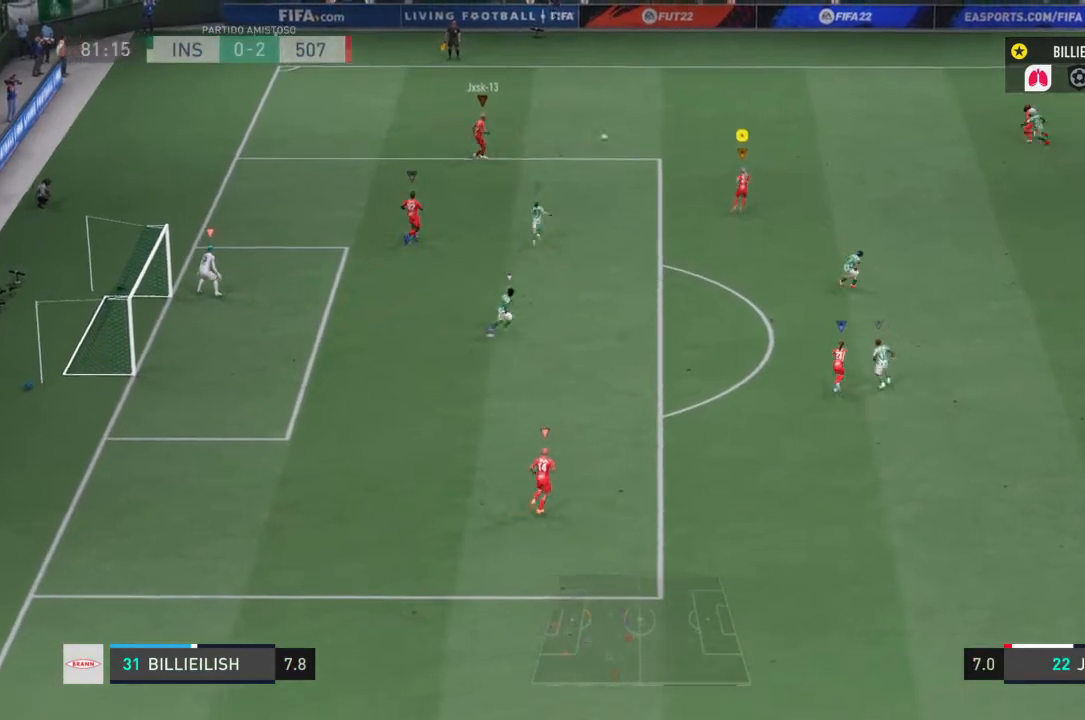
{"buttons": [], "left_stick": "right", "right_stick": "center", "events": [[33, "L2", "up"]]}
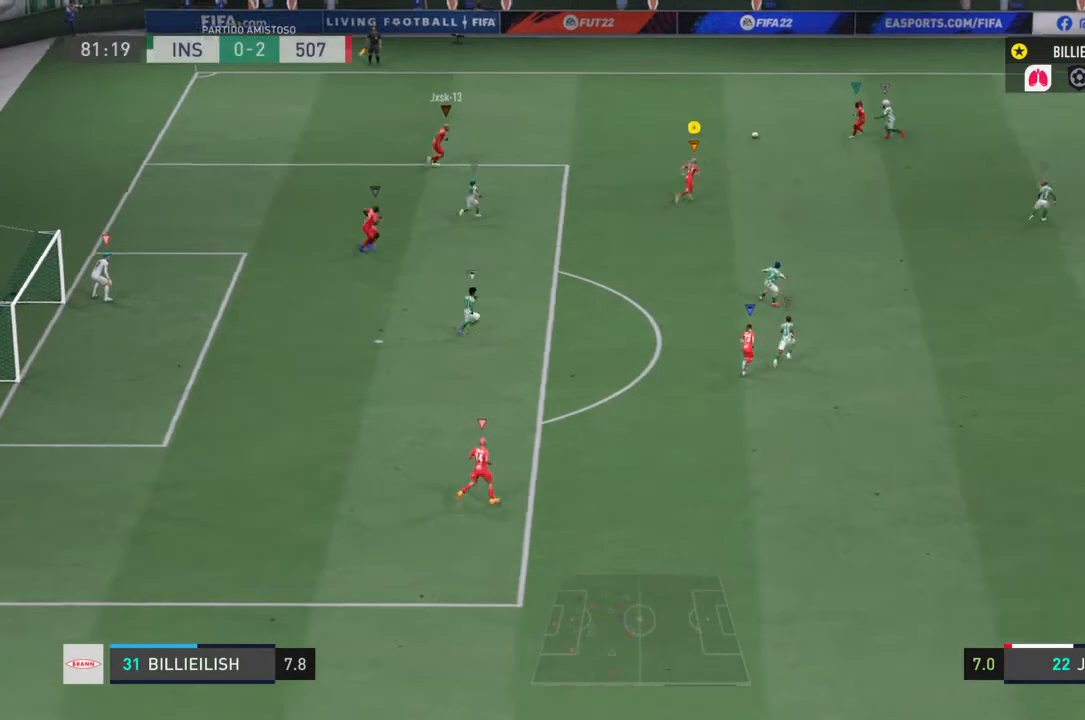
{"buttons": ["L2"], "left_stick": "right", "right_stick": "center", "events": [[34, "L2", "down"], [167, "left_stick", "up-right"], [301, "left_stick", "right"]]}
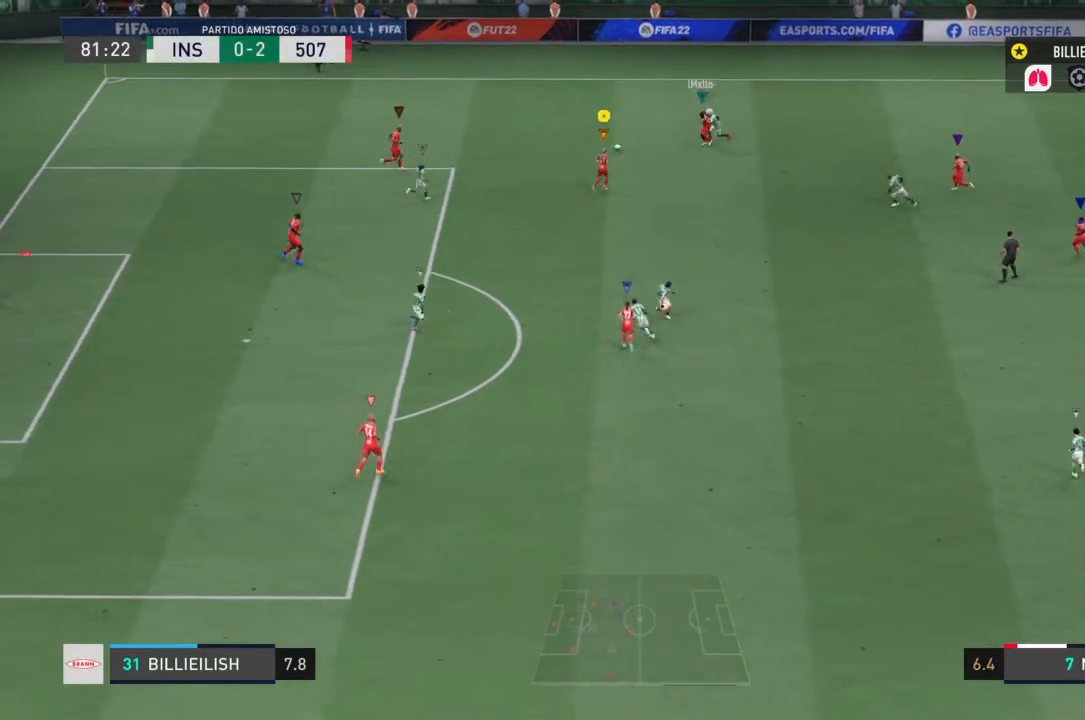
{"buttons": ["L2"], "left_stick": "down-right", "right_stick": "center", "events": [[33, "left_stick", "down-right"], [267, "L2", "up"], [400, "L2", "down"]]}
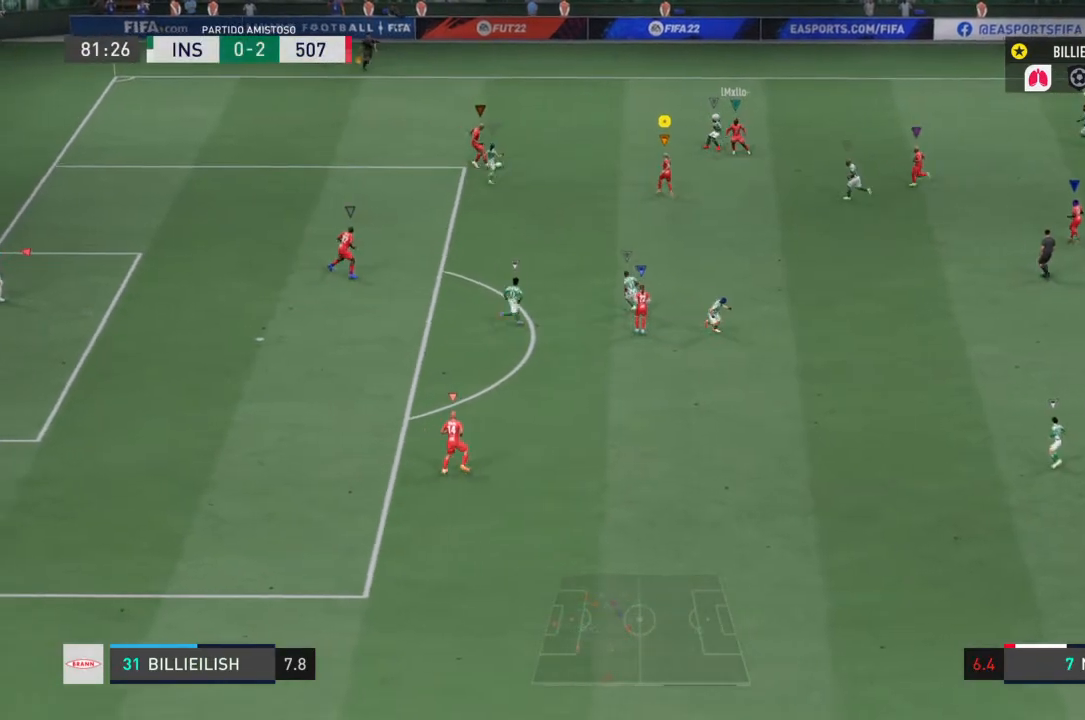
{"buttons": ["L2"], "left_stick": "down", "right_stick": "center", "events": [[201, "left_stick", "down"]]}
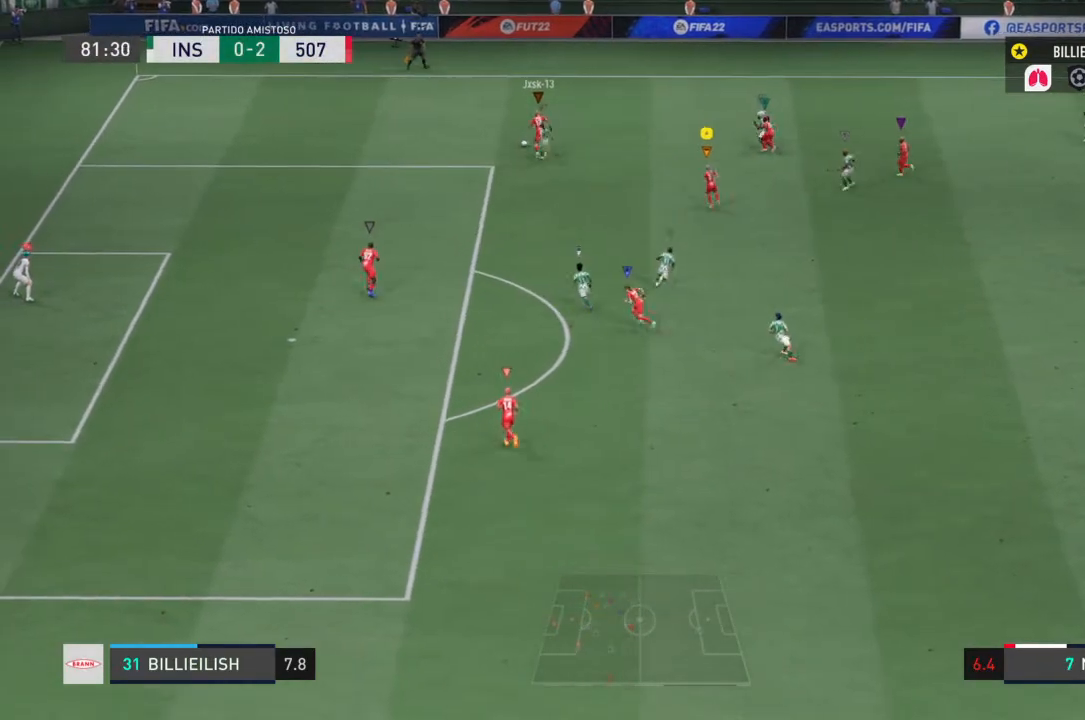
{"buttons": ["L2"], "left_stick": "center", "right_stick": "center", "events": [[234, "left_stick", "down-left"], [400, "left_stick", "center"]]}